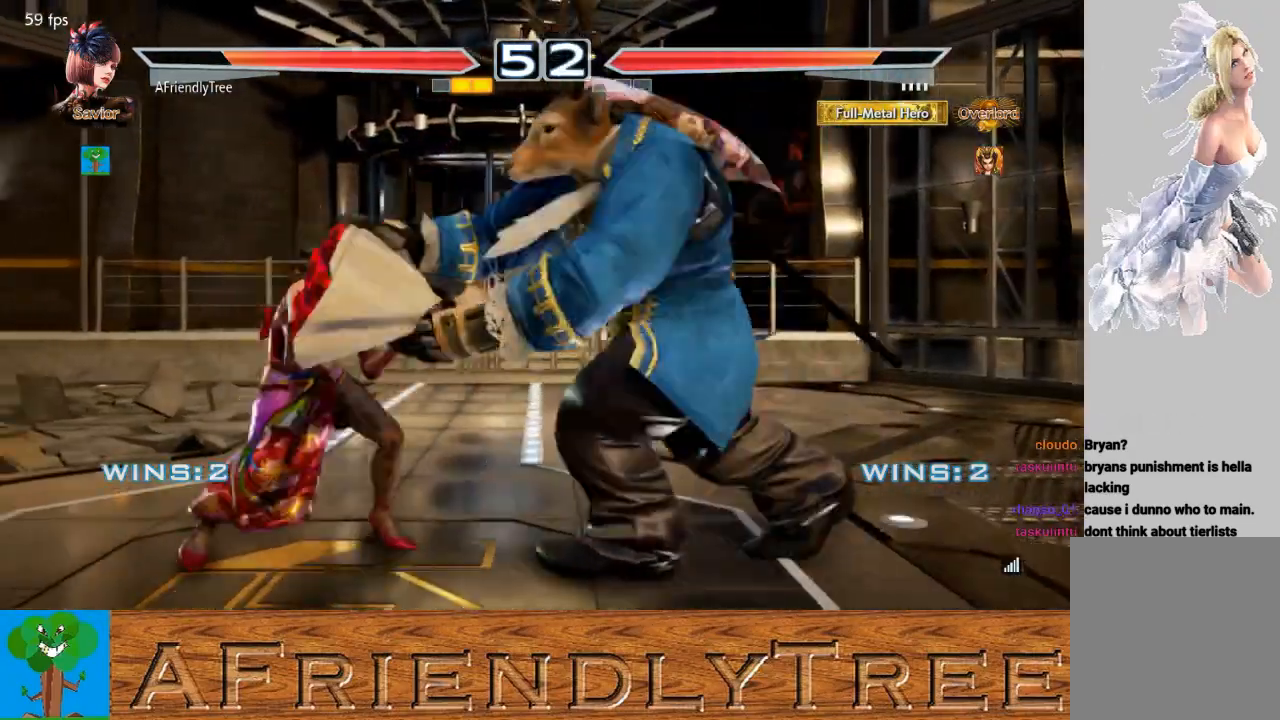
Gameplay with a controller (arcade stick); each line is a JSON object with the inputs held at the frame after it. "events" lists button and stick changes between this image and that frame as [ms after this image, input, new state], when the widget could be followed in between. Not read: L3 R3.
{"buttons": [], "left_stick": "center", "events": [[300, "TRIANGLE", "down"], [300, "left_stick", "center"], [400, "TRIANGLE", "up"]]}
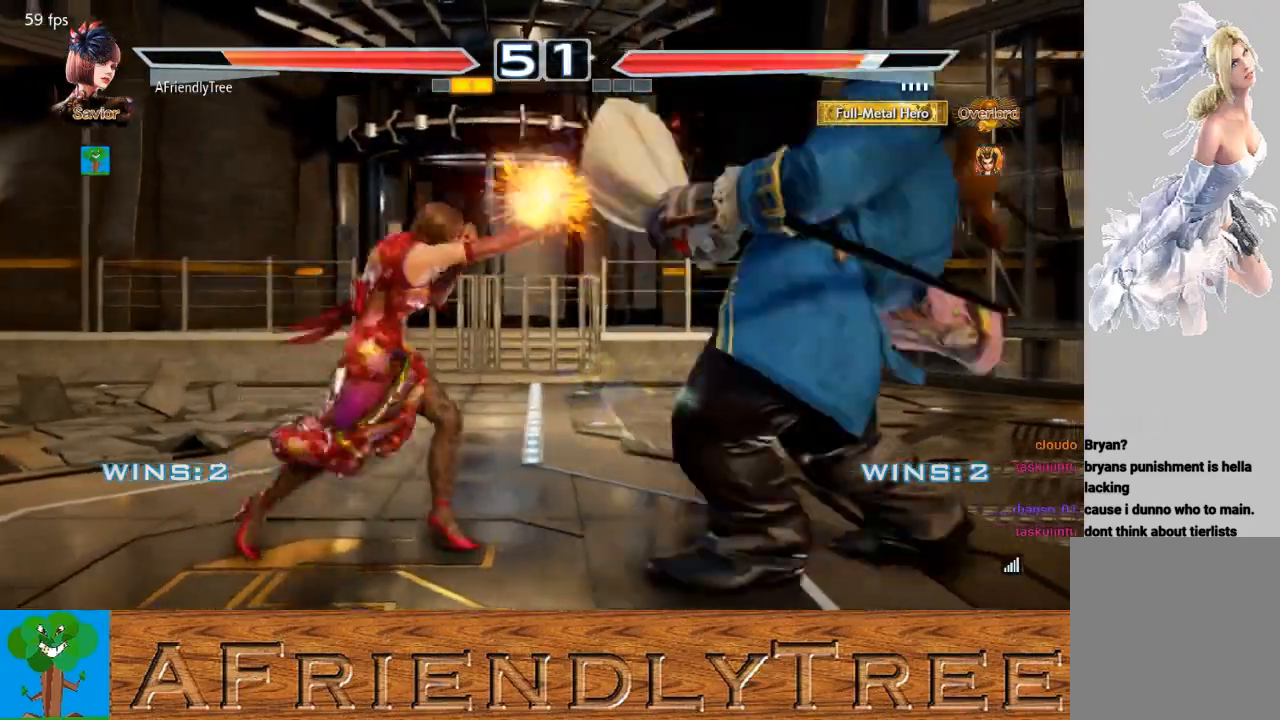
{"buttons": [], "left_stick": "right", "events": [[233, "TRIANGLE", "down"], [233, "left_stick", "right"], [333, "TRIANGLE", "up"]]}
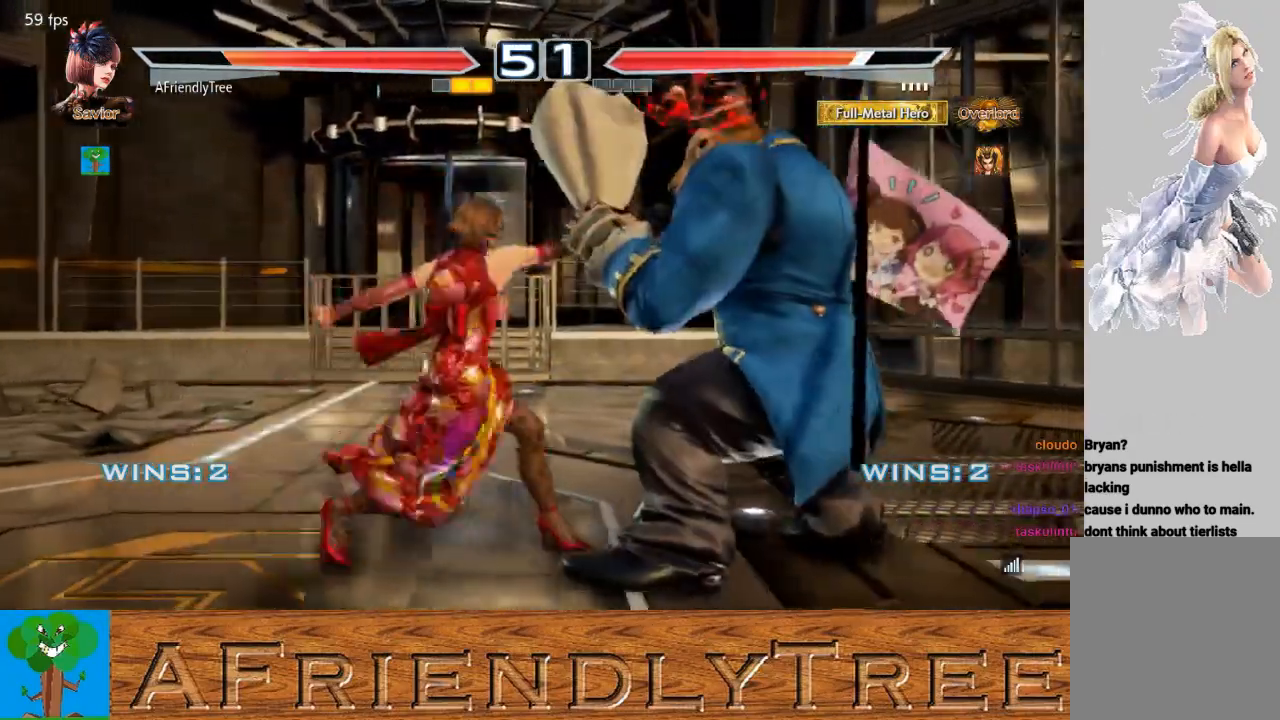
{"buttons": ["CROSS", "TRIANGLE"], "left_stick": "right", "events": [[100, "CROSS", "down"], [433, "TRIANGLE", "down"]]}
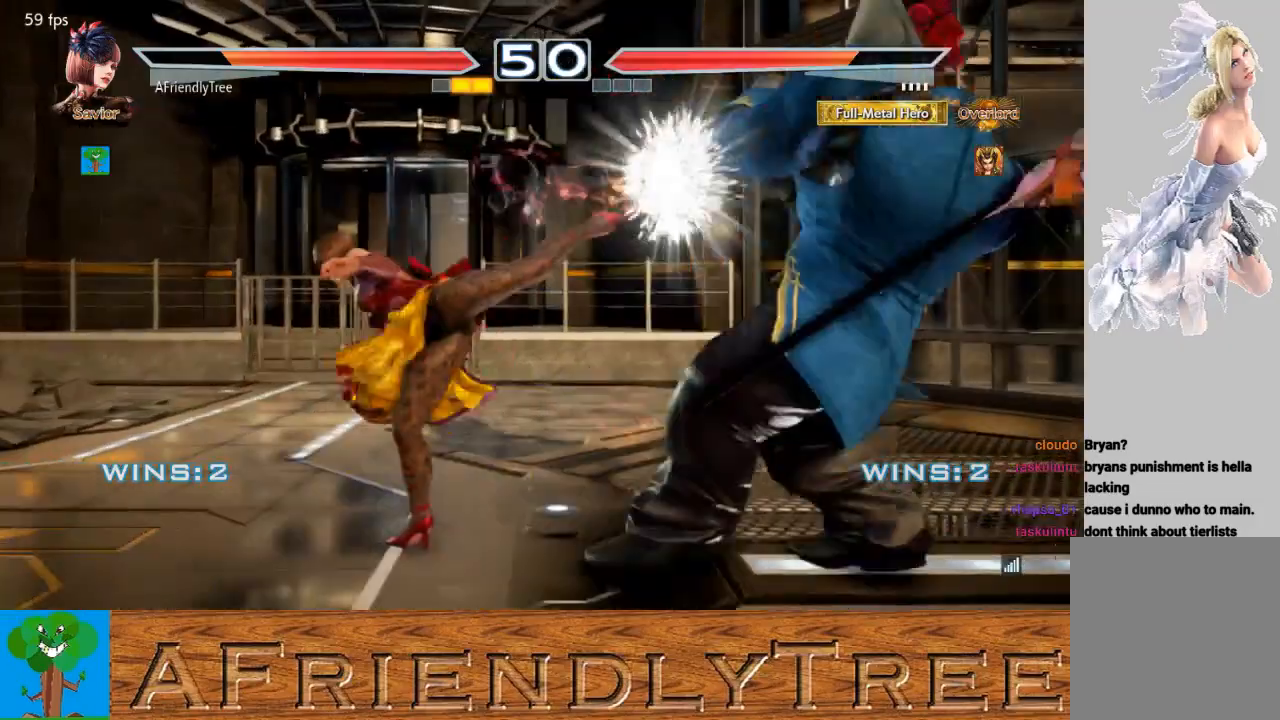
{"buttons": [], "left_stick": "left", "events": [[200, "left_stick", "center"], [233, "CROSS", "up"], [433, "TRIANGLE", "up"], [433, "left_stick", "left"]]}
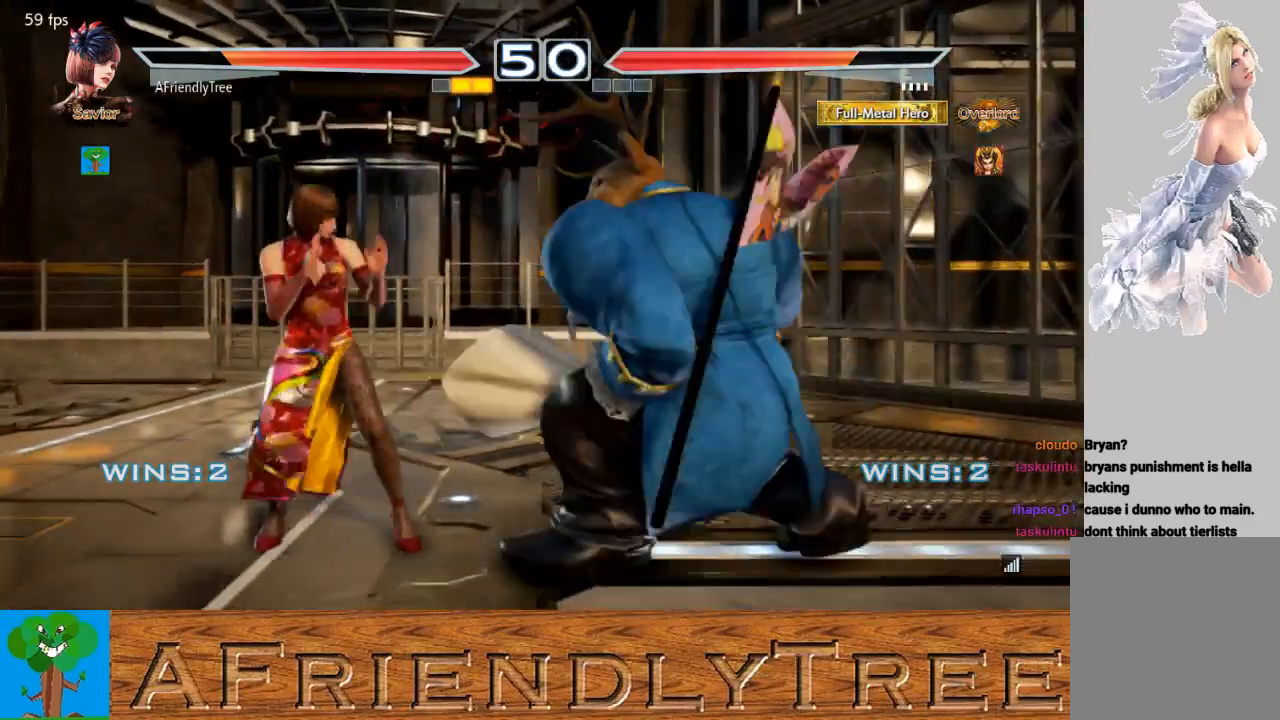
{"buttons": [], "left_stick": "left", "events": [[333, "left_stick", "center"], [500, "left_stick", "left"]]}
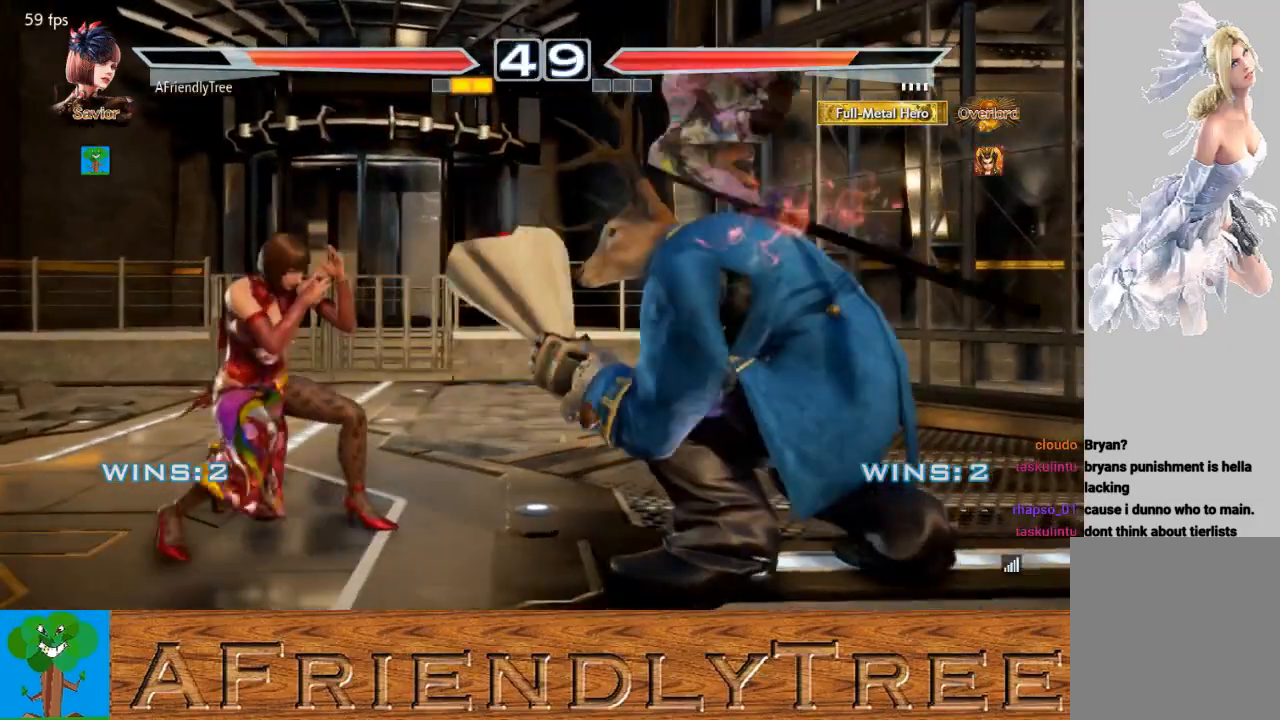
{"buttons": [], "left_stick": "down-left", "events": [[67, "left_stick", "center"], [133, "left_stick", "left"], [300, "left_stick", "down-left"]]}
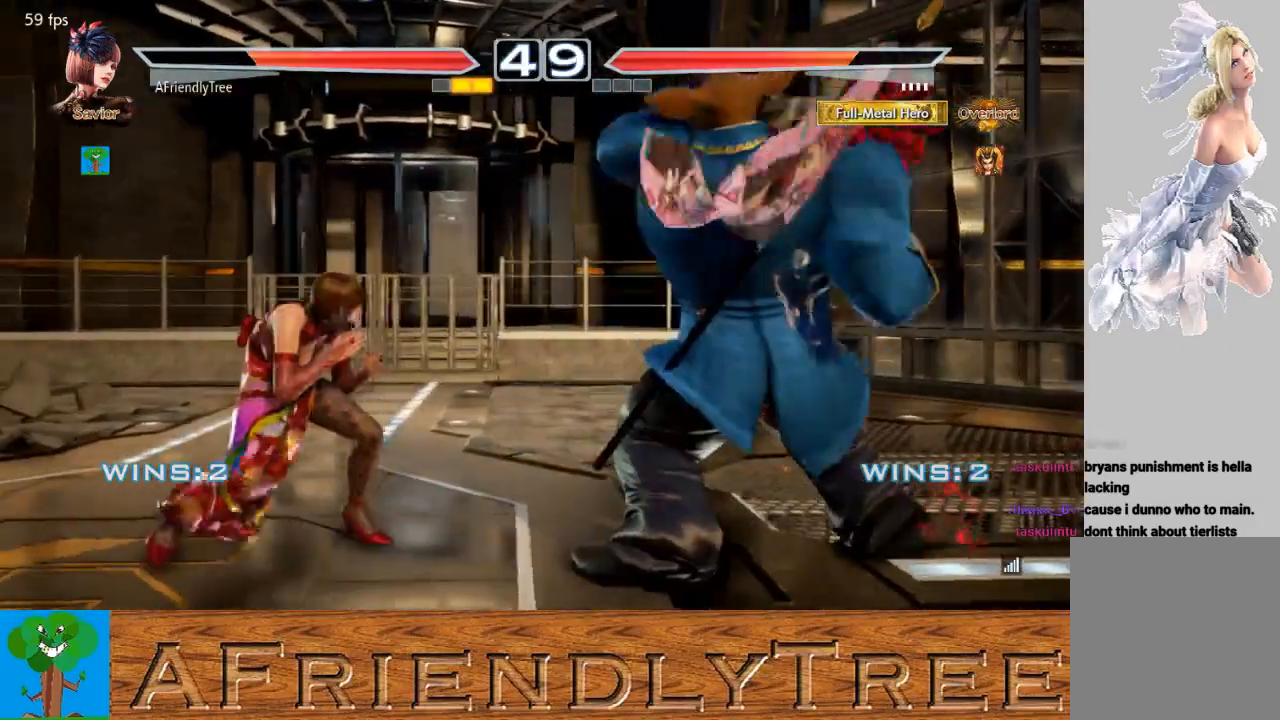
{"buttons": ["TRIANGLE"], "left_stick": "center", "events": [[33, "left_stick", "center"], [67, "SQUARE", "down"], [133, "SQUARE", "up"], [133, "TRIANGLE", "down"]]}
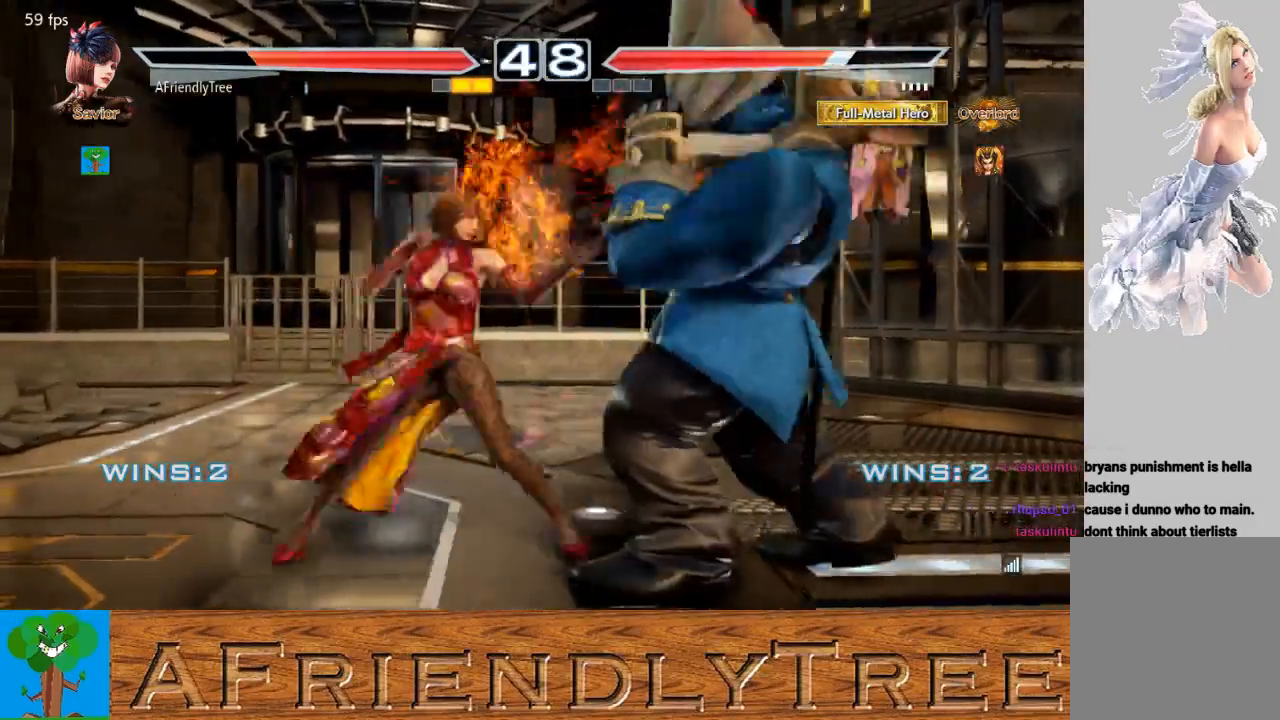
{"buttons": ["SQUARE", "TRIANGLE"], "left_stick": "up-right", "events": [[33, "TRIANGLE", "up"], [300, "left_stick", "up-right"], [367, "SQUARE", "down"], [367, "TRIANGLE", "down"]]}
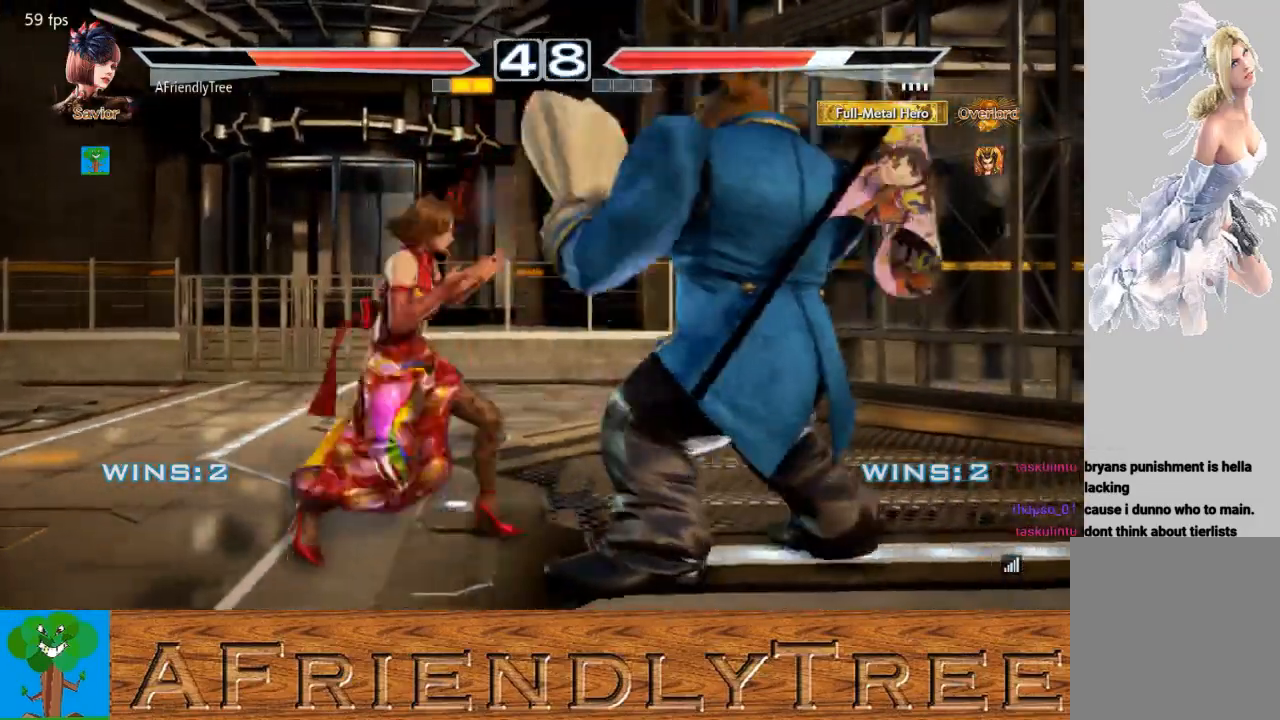
{"buttons": ["SQUARE", "TRIANGLE"], "left_stick": "center", "events": [[333, "left_stick", "center"]]}
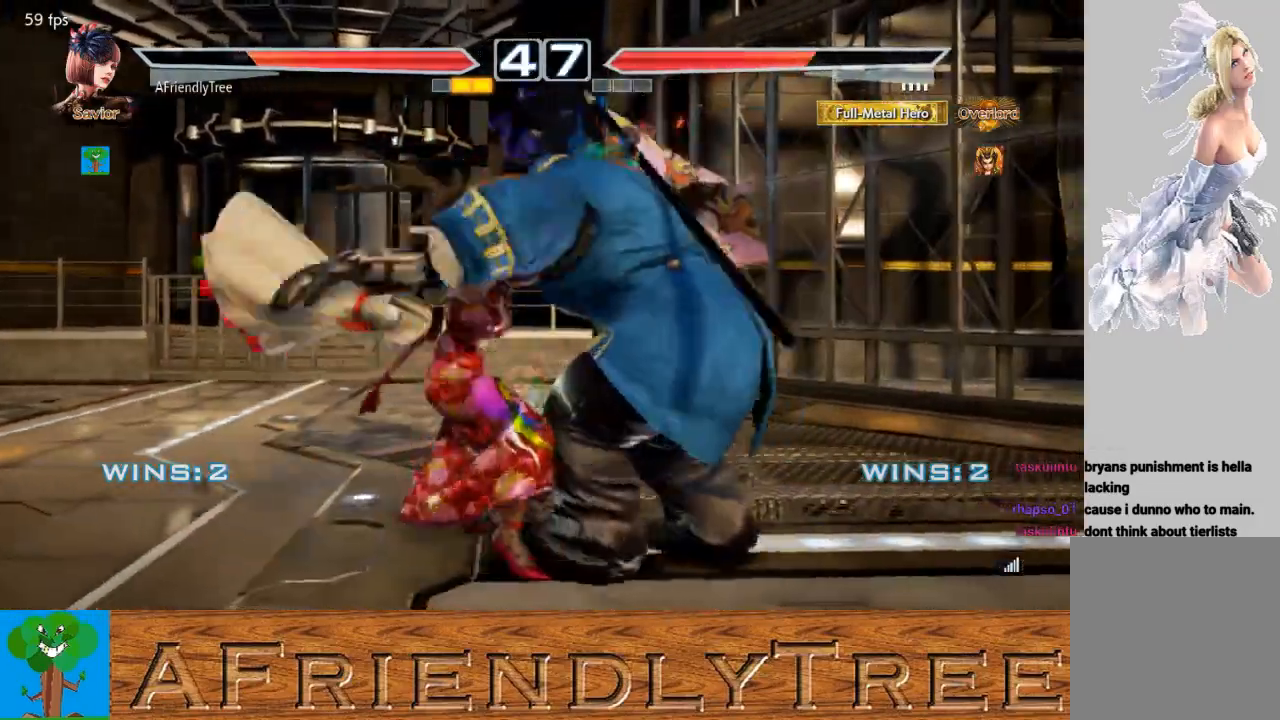
{"buttons": [], "left_stick": "center", "events": [[67, "SQUARE", "up"], [67, "TRIANGLE", "up"]]}
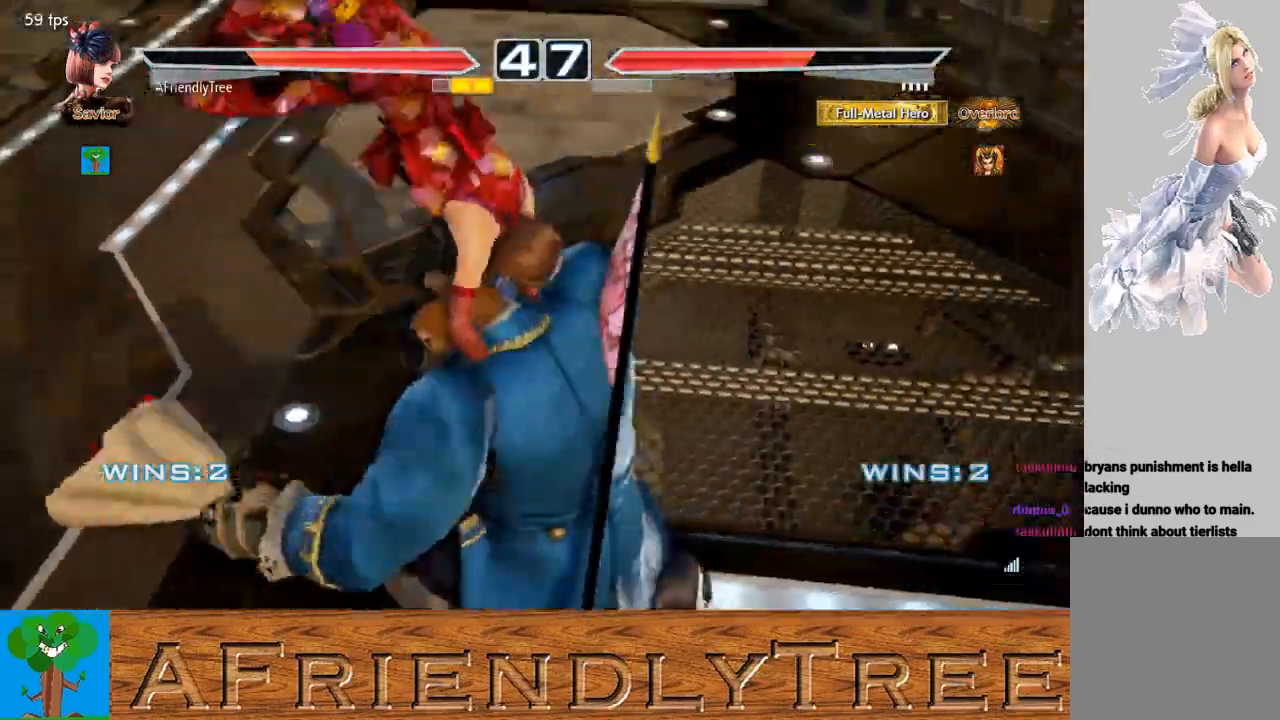
{"buttons": [], "left_stick": "center", "events": []}
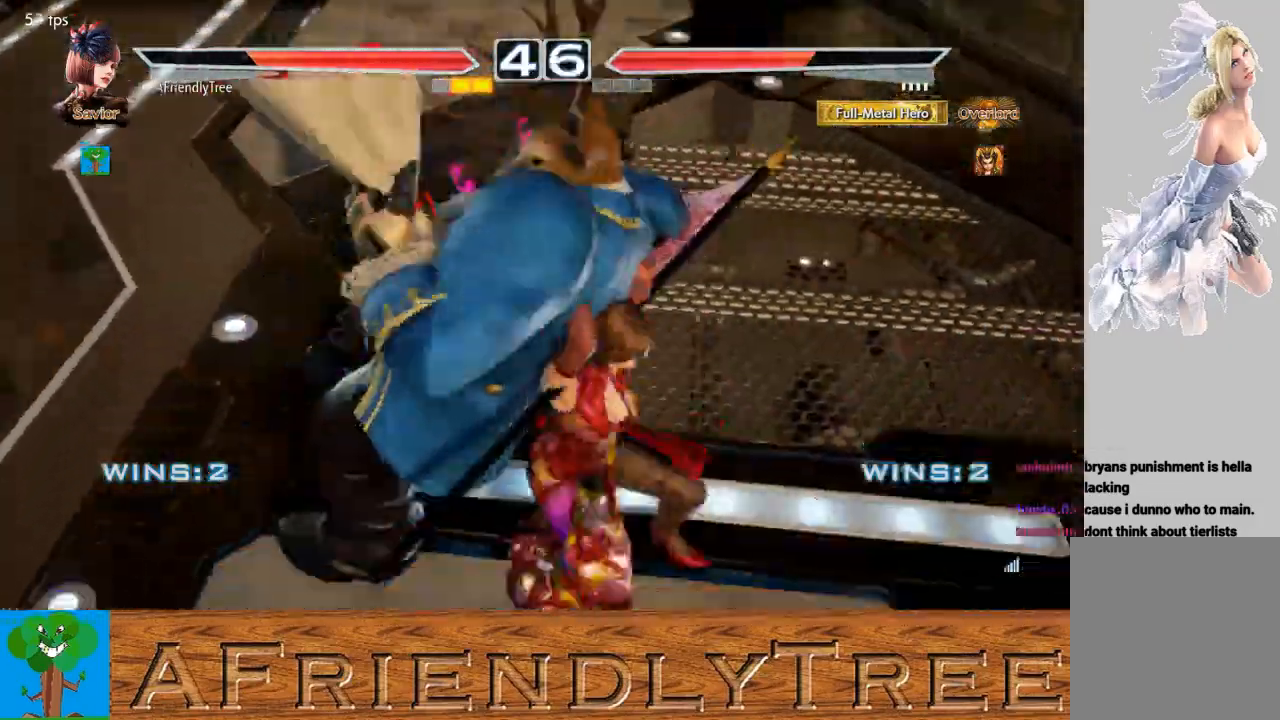
{"buttons": [], "left_stick": "center", "events": []}
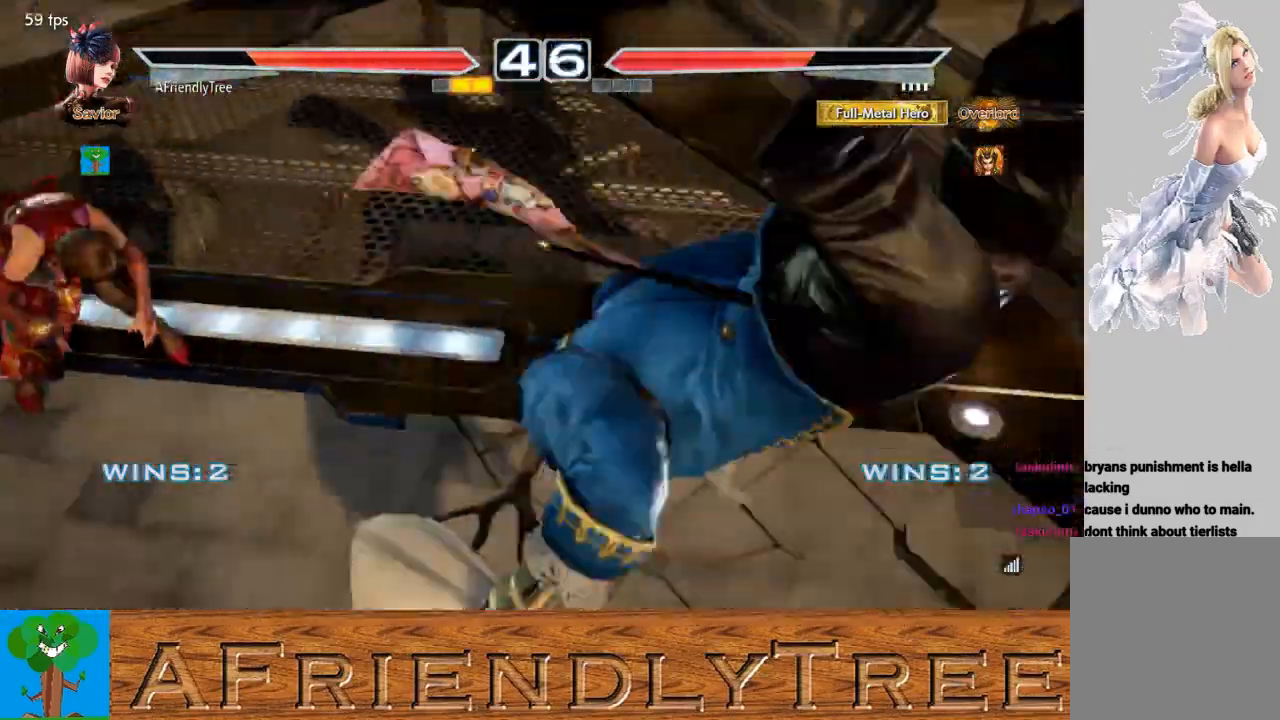
{"buttons": [], "left_stick": "center", "events": []}
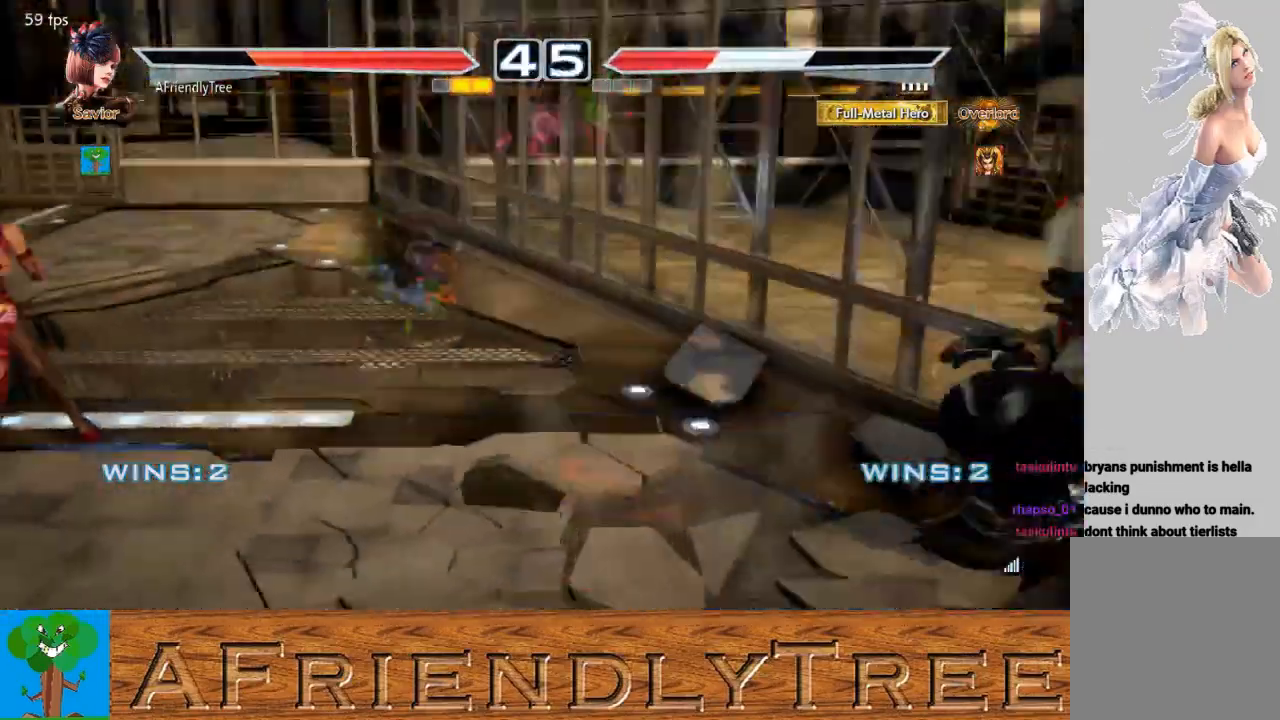
{"buttons": [], "left_stick": "down", "events": [[233, "left_stick", "down"], [300, "left_stick", "center"], [433, "left_stick", "down"]]}
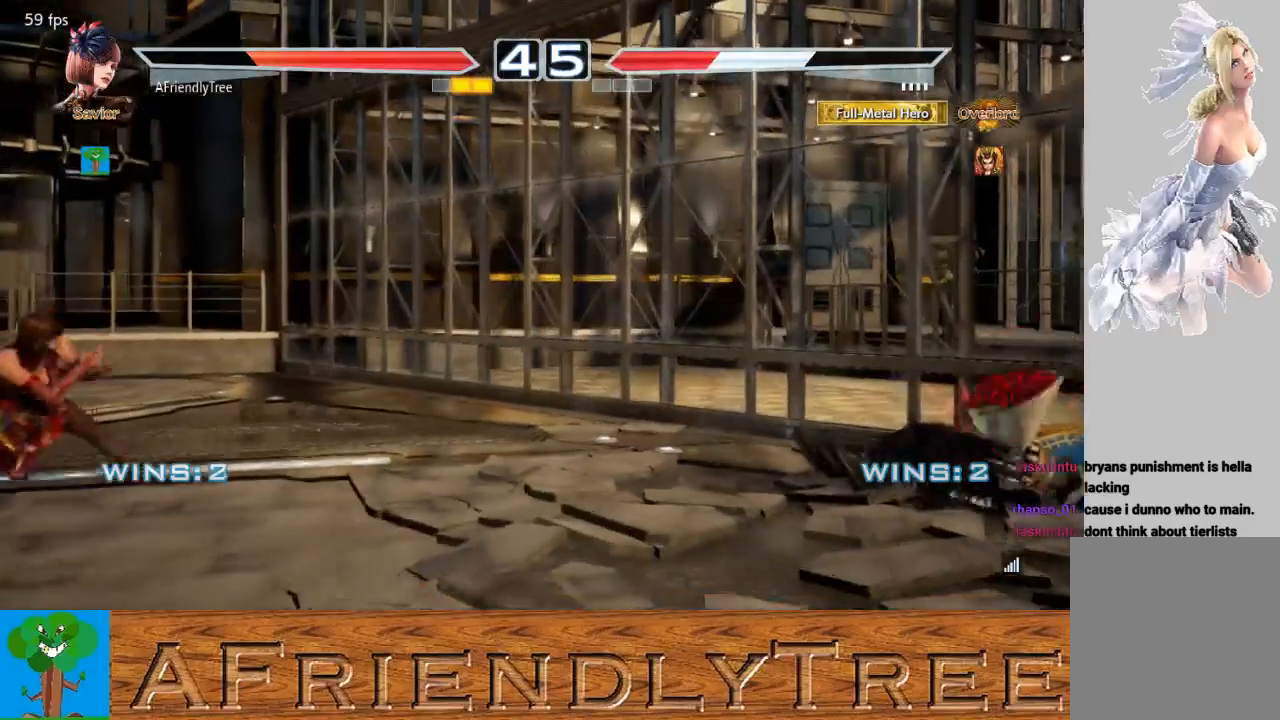
{"buttons": [], "left_stick": "right", "events": [[33, "left_stick", "center"], [133, "left_stick", "right"], [200, "left_stick", "center"], [300, "left_stick", "right"]]}
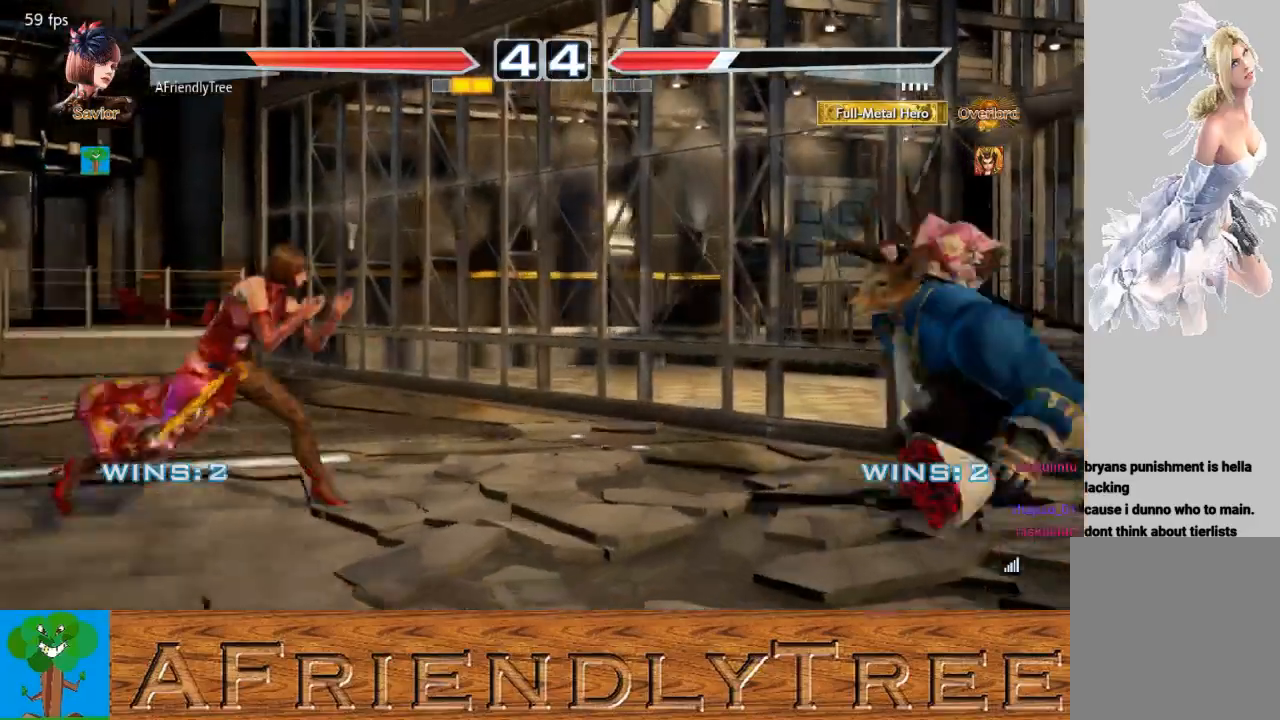
{"buttons": [], "left_stick": "down", "events": [[100, "left_stick", "center"], [300, "left_stick", "left"], [467, "left_stick", "down"]]}
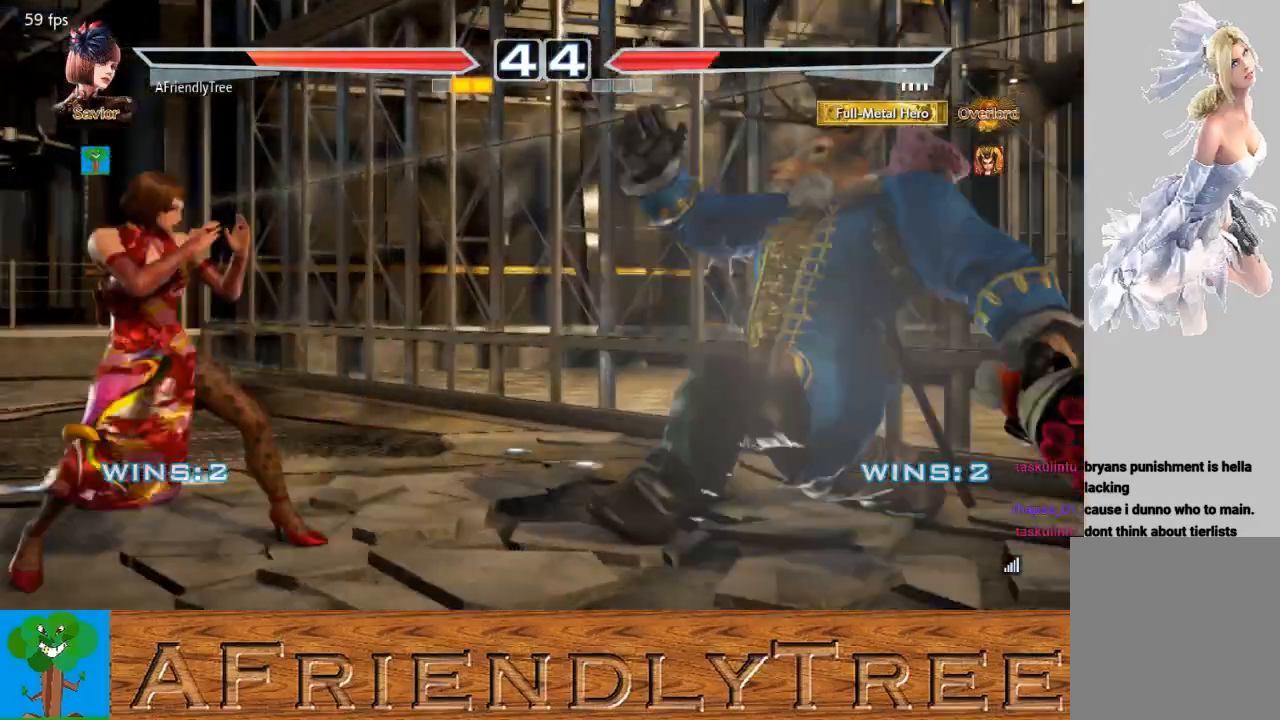
{"buttons": [], "left_stick": "center", "events": [[33, "left_stick", "center"], [167, "left_stick", "right"], [200, "CIRCLE", "down"], [233, "left_stick", "center"], [267, "CIRCLE", "up"]]}
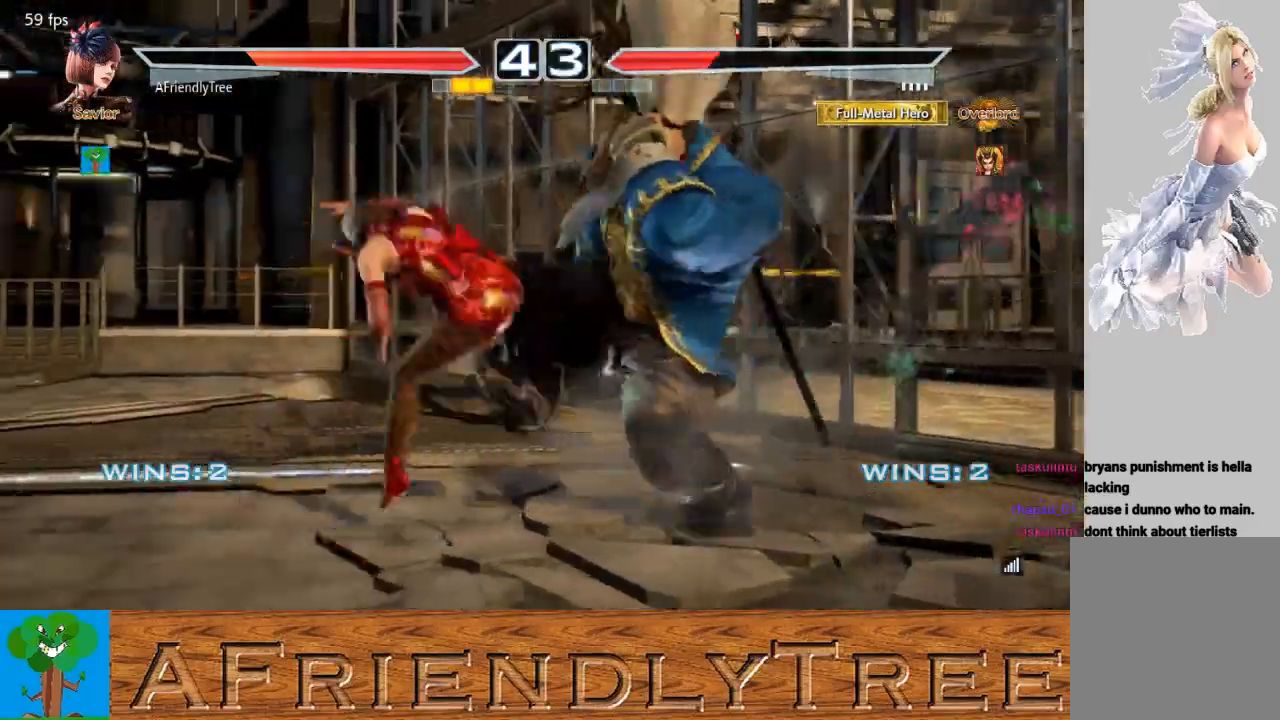
{"buttons": [], "left_stick": "center", "events": []}
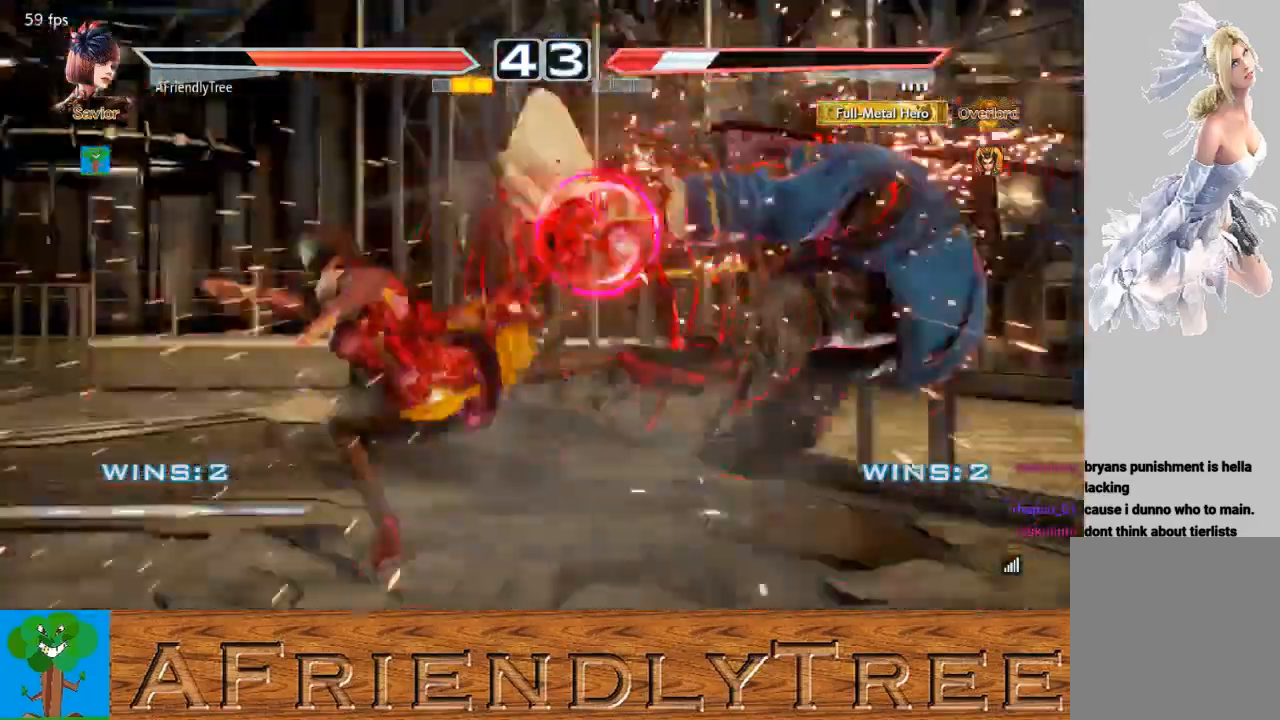
{"buttons": [], "left_stick": "center", "events": []}
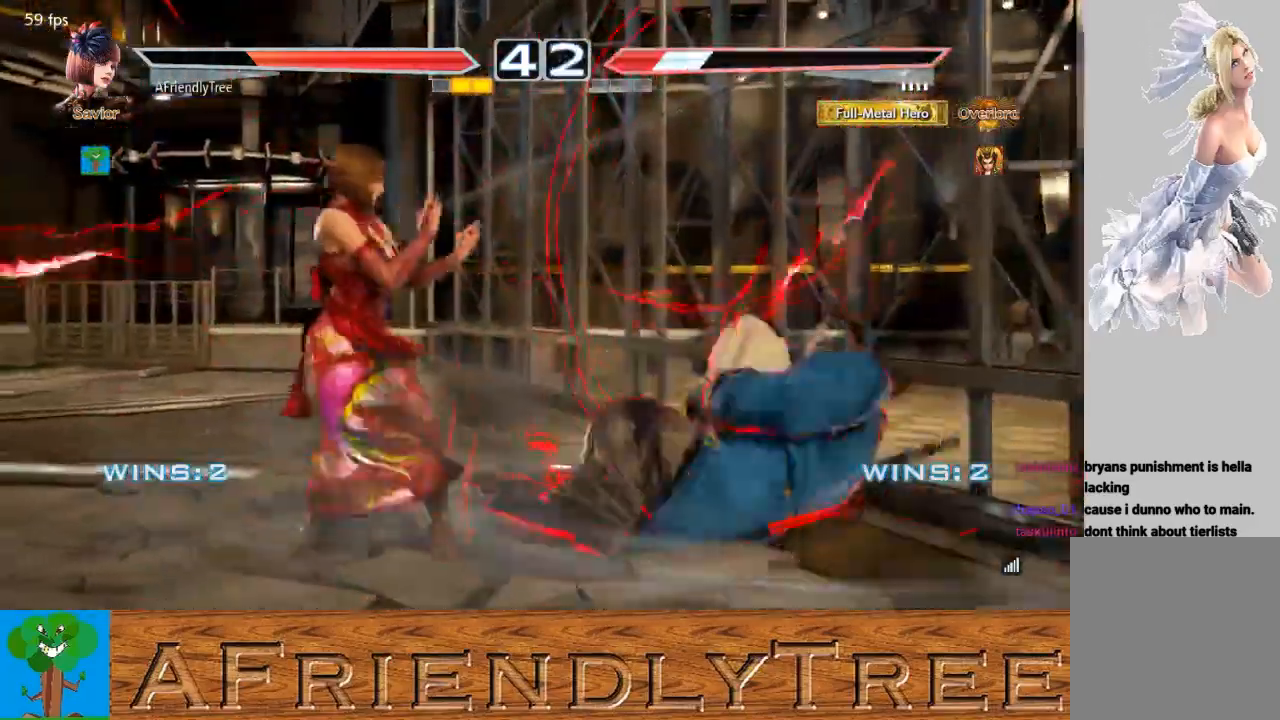
{"buttons": ["SQUARE"], "left_stick": "center", "events": [[133, "left_stick", "right"], [200, "left_stick", "center"], [300, "left_stick", "right"], [367, "left_stick", "center"], [433, "SQUARE", "down"]]}
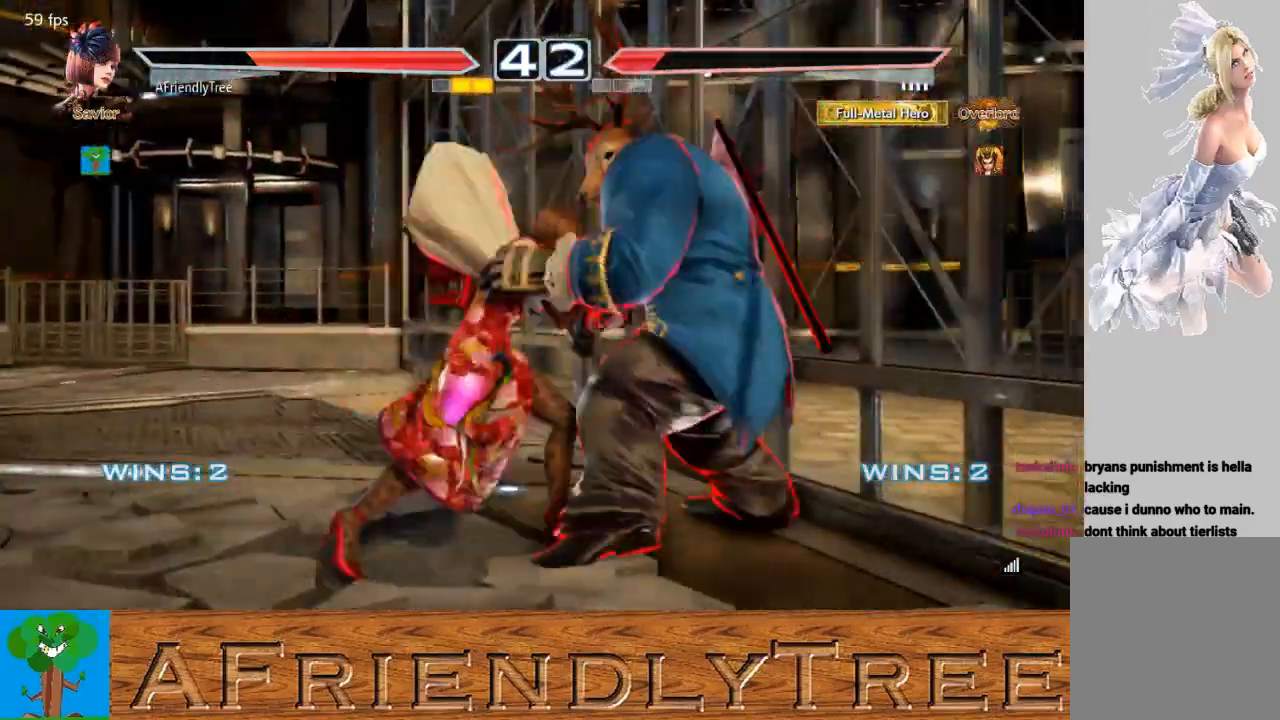
{"buttons": [], "left_stick": "down-right", "events": [[67, "SQUARE", "up"], [233, "SQUARE", "down"], [233, "left_stick", "down-right"], [400, "SQUARE", "up"]]}
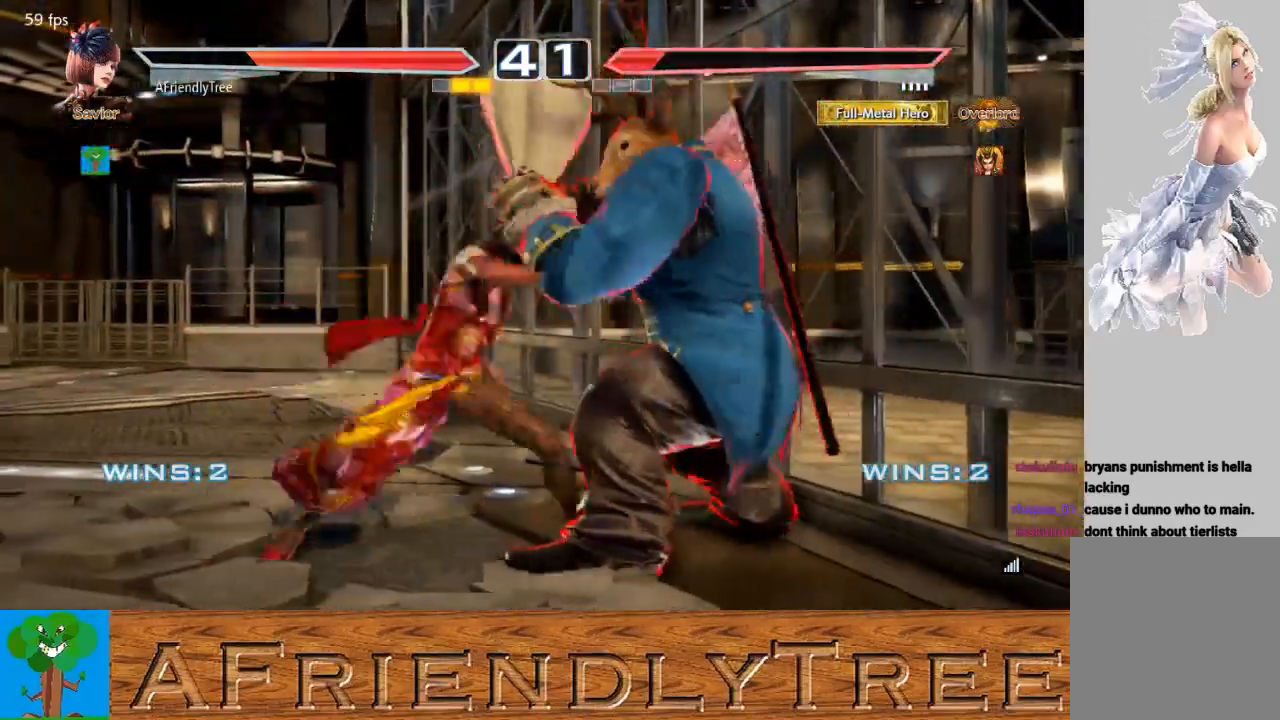
{"buttons": [], "left_stick": "center", "events": [[67, "left_stick", "center"], [267, "left_stick", "down"], [367, "left_stick", "center"]]}
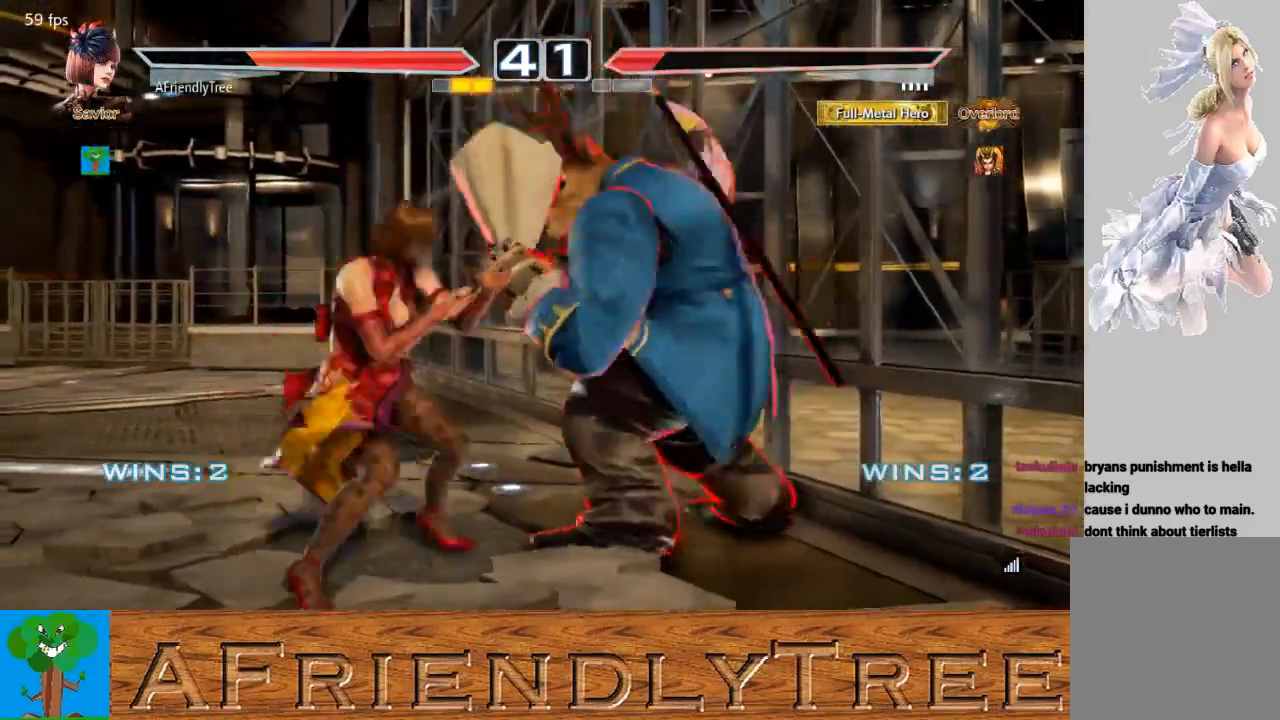
{"buttons": ["SQUARE", "TRIANGLE"], "left_stick": "center", "events": [[133, "SQUARE", "down"], [133, "TRIANGLE", "down"]]}
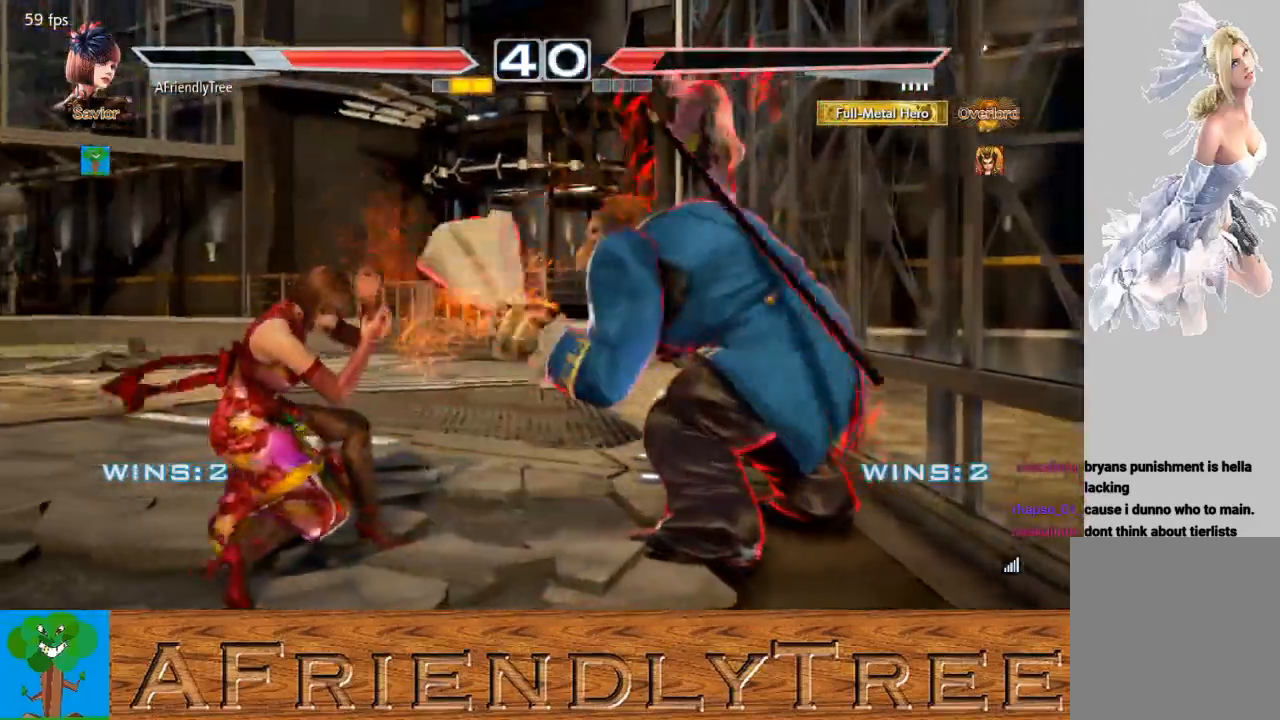
{"buttons": [], "left_stick": "left", "events": [[133, "SQUARE", "up"], [133, "TRIANGLE", "up"], [133, "left_stick", "left"], [200, "left_stick", "center"], [300, "left_stick", "left"]]}
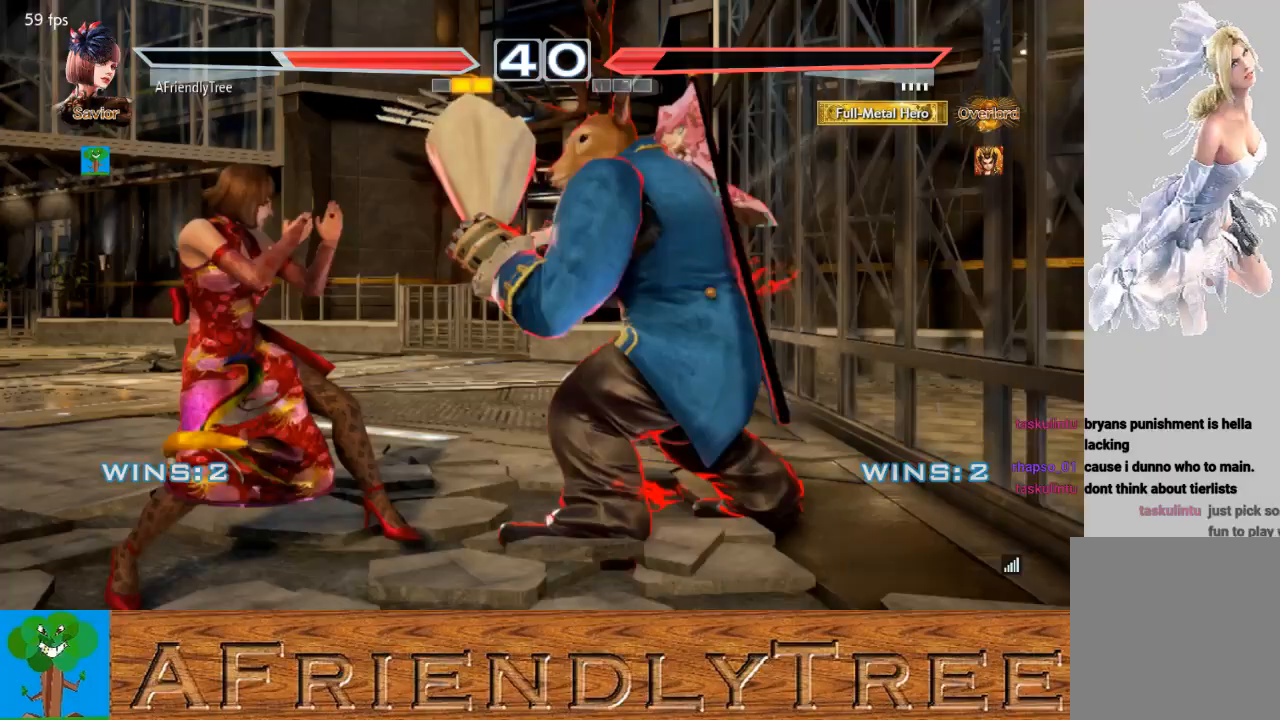
{"buttons": [], "left_stick": "left", "events": []}
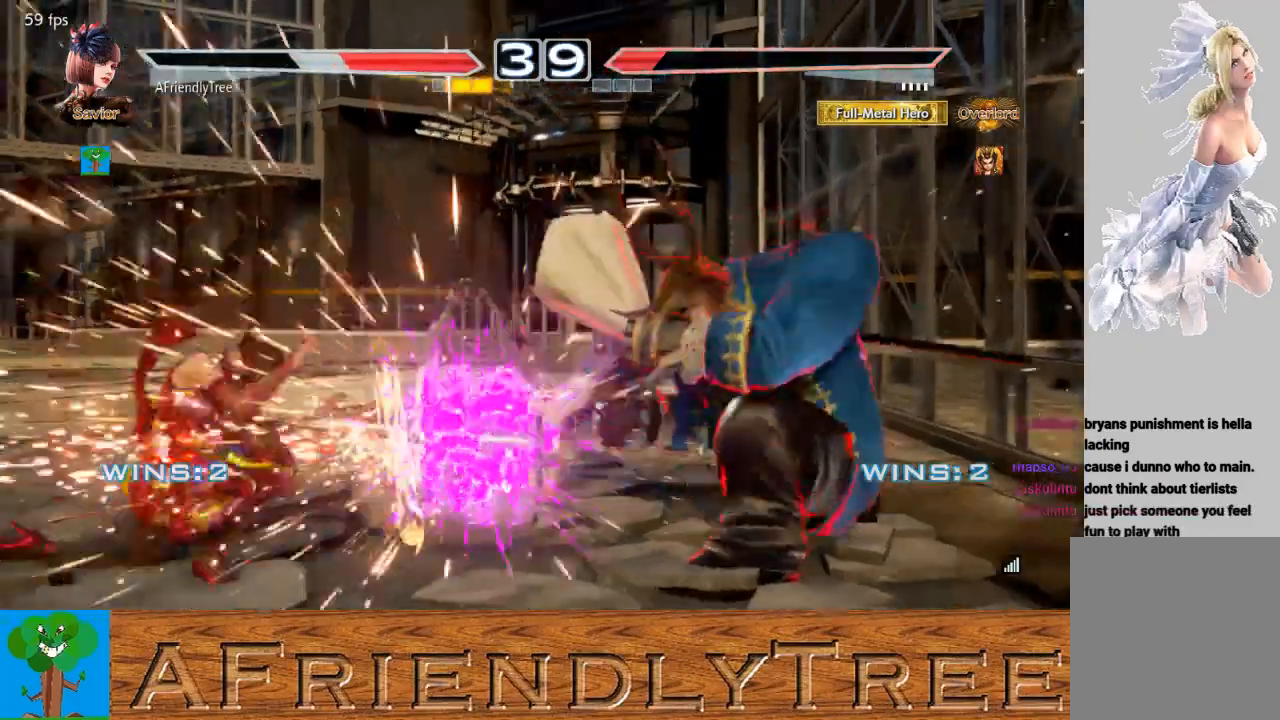
{"buttons": [], "left_stick": "center", "events": [[200, "left_stick", "center"], [433, "left_stick", "up"], [500, "left_stick", "center"]]}
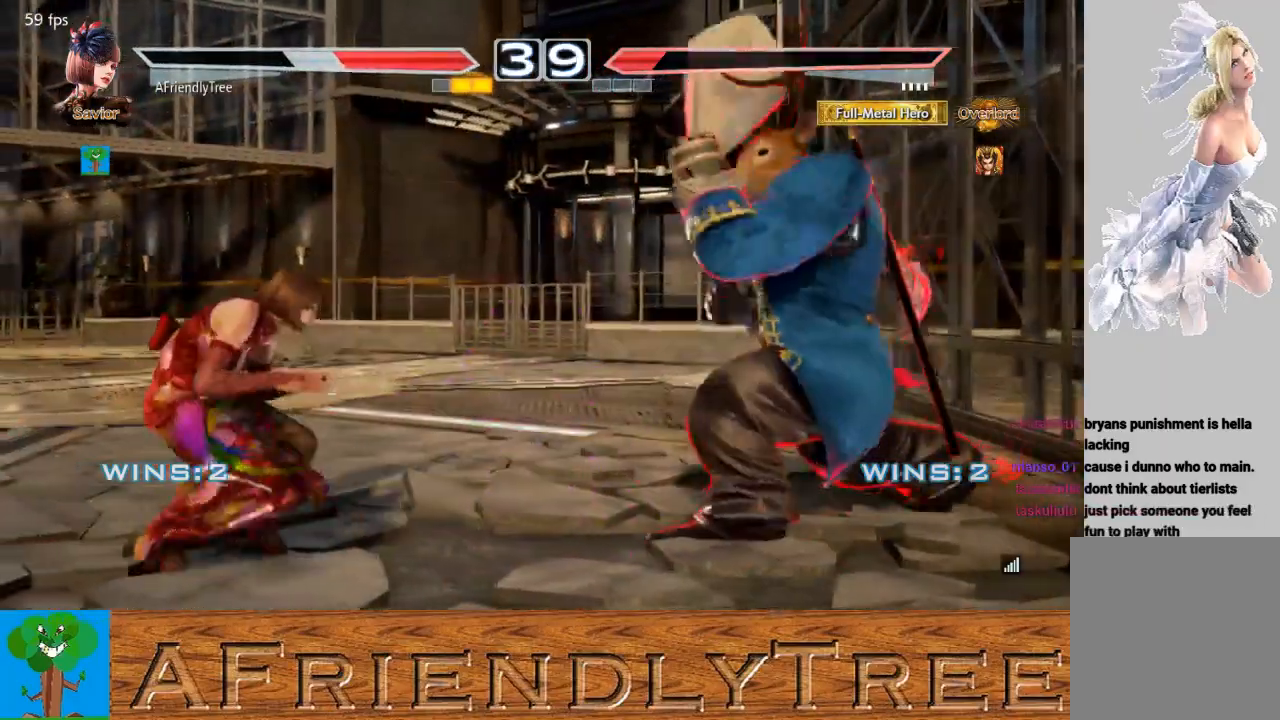
{"buttons": ["CROSS"], "left_stick": "center", "events": [[200, "CROSS", "down"]]}
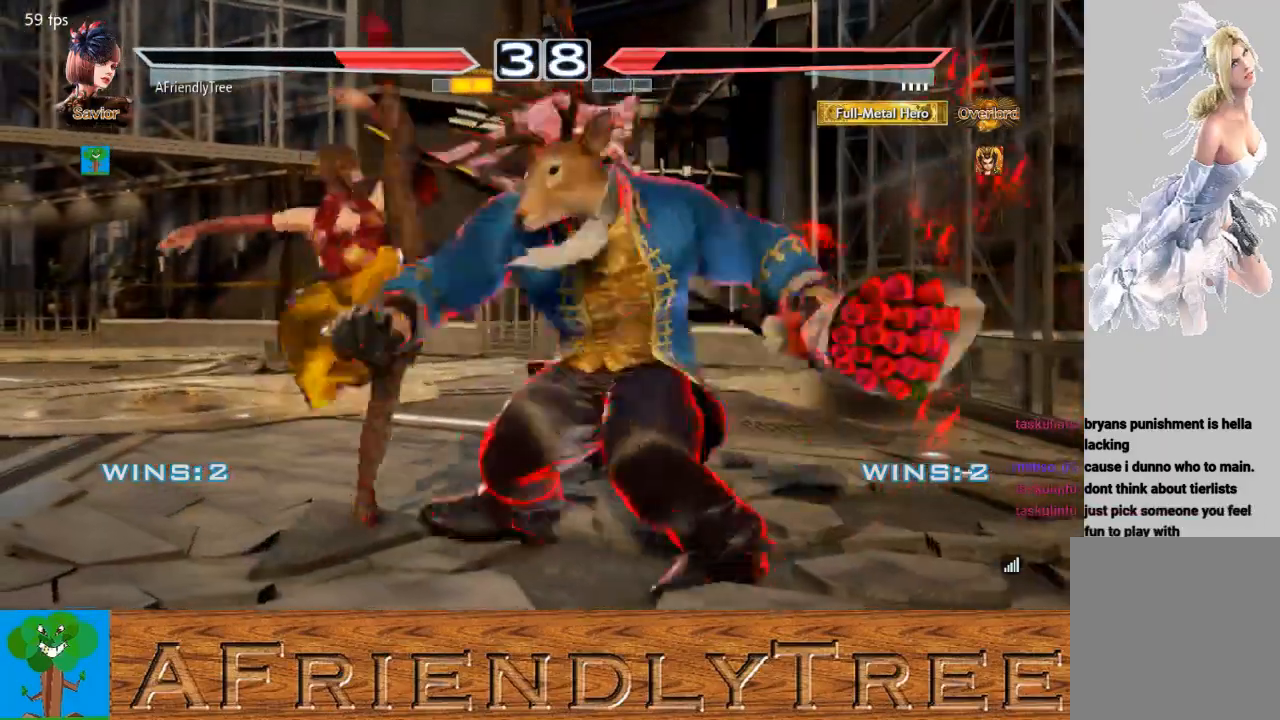
{"buttons": [], "left_stick": "center", "events": [[433, "CROSS", "up"]]}